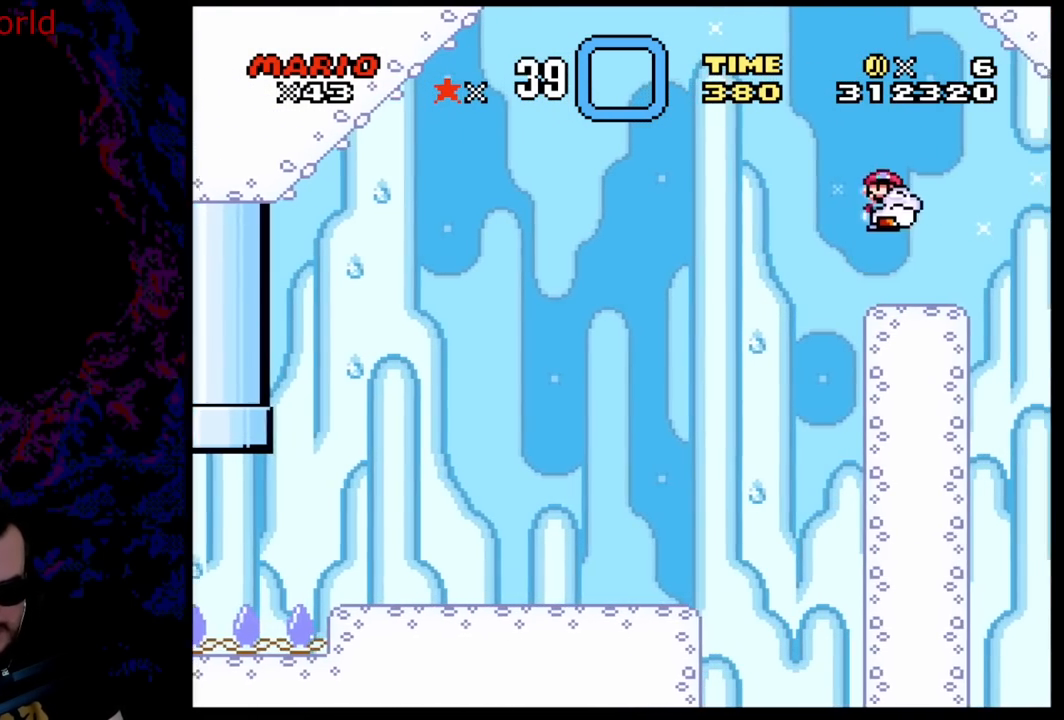
Gameplay with a controller (Nintendo layout); each line is a JSON object with the inputs held at the frame after it. "events" lists button and stick changes between this image and that frame as [ms after this image, input, new state], when the widget could be followed in between. Not read: L3 R3.
{"buttons": ["A", "X"], "events": [[133, "A", "up"], [250, "DPAD_DOWN", "down"], [267, "DPAD_LEFT", "down"], [267, "DPAD_RIGHT", "up"], [283, "DPAD_DOWN", "up"], [317, "A", "down"], [467, "DPAD_LEFT", "up"]]}
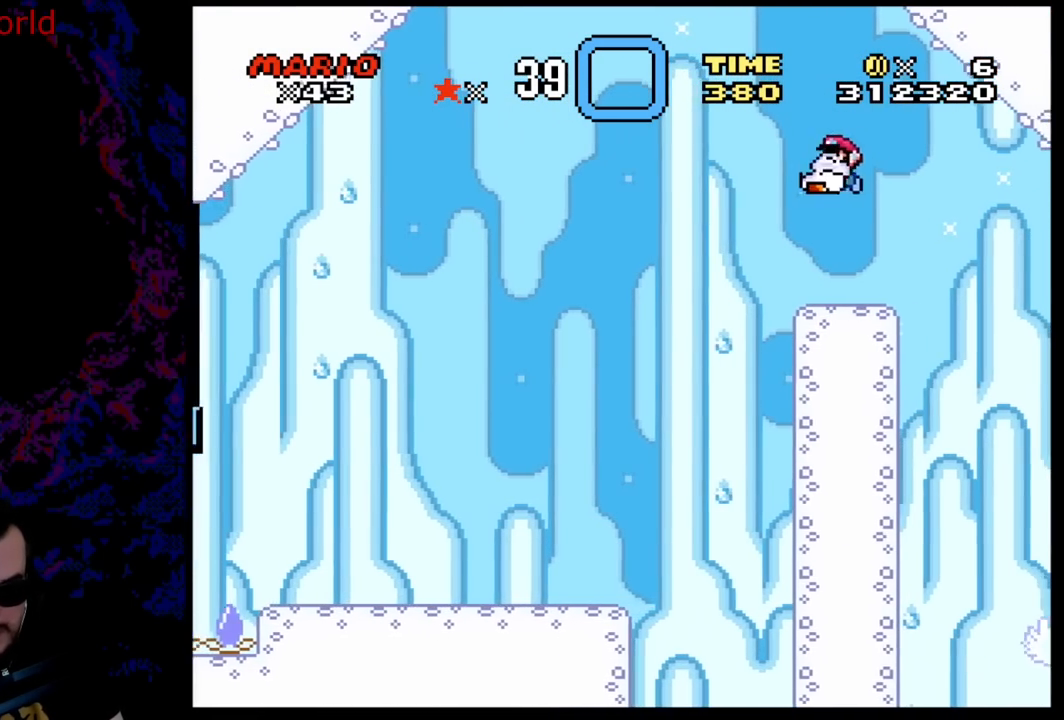
{"buttons": ["A", "X", "DPAD_RIGHT"], "events": [[33, "DPAD_RIGHT", "down"], [117, "DPAD_RIGHT", "up"], [300, "DPAD_LEFT", "down"], [383, "A", "up"], [400, "DPAD_LEFT", "up"], [417, "DPAD_RIGHT", "down"], [483, "A", "down"]]}
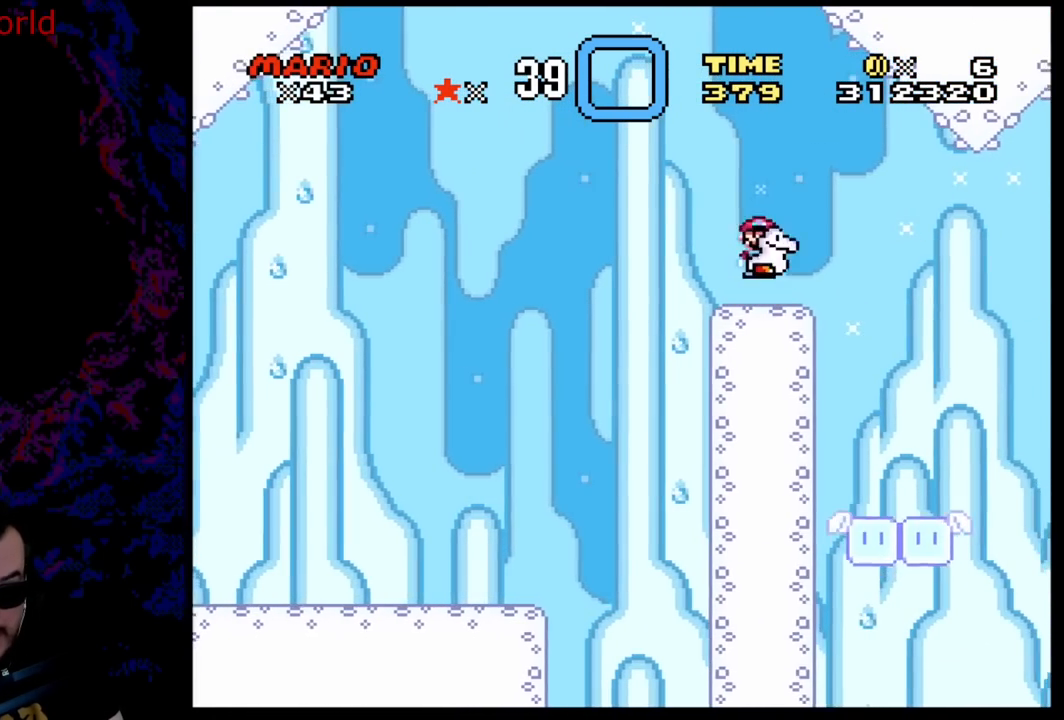
{"buttons": ["X", "DPAD_LEFT"], "events": [[100, "A", "up"], [367, "DPAD_DOWN", "down"], [367, "DPAD_RIGHT", "up"], [400, "DPAD_DOWN", "up"], [400, "DPAD_LEFT", "down"]]}
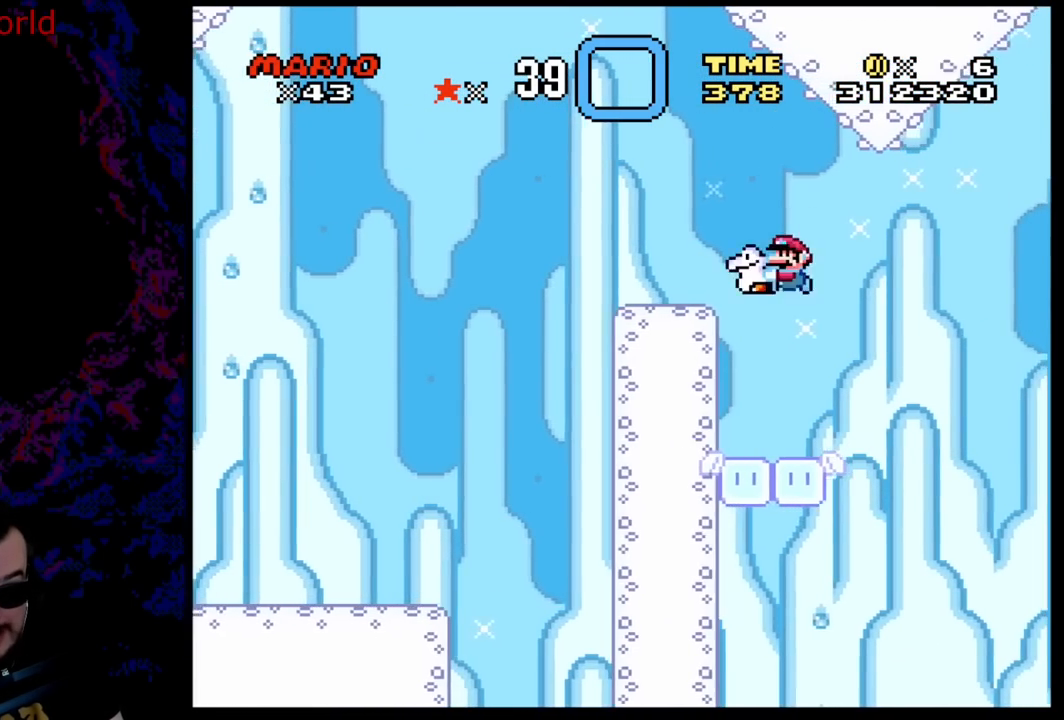
{"buttons": ["X"], "events": [[83, "DPAD_LEFT", "up"], [167, "DPAD_RIGHT", "down"], [233, "DPAD_RIGHT", "up"]]}
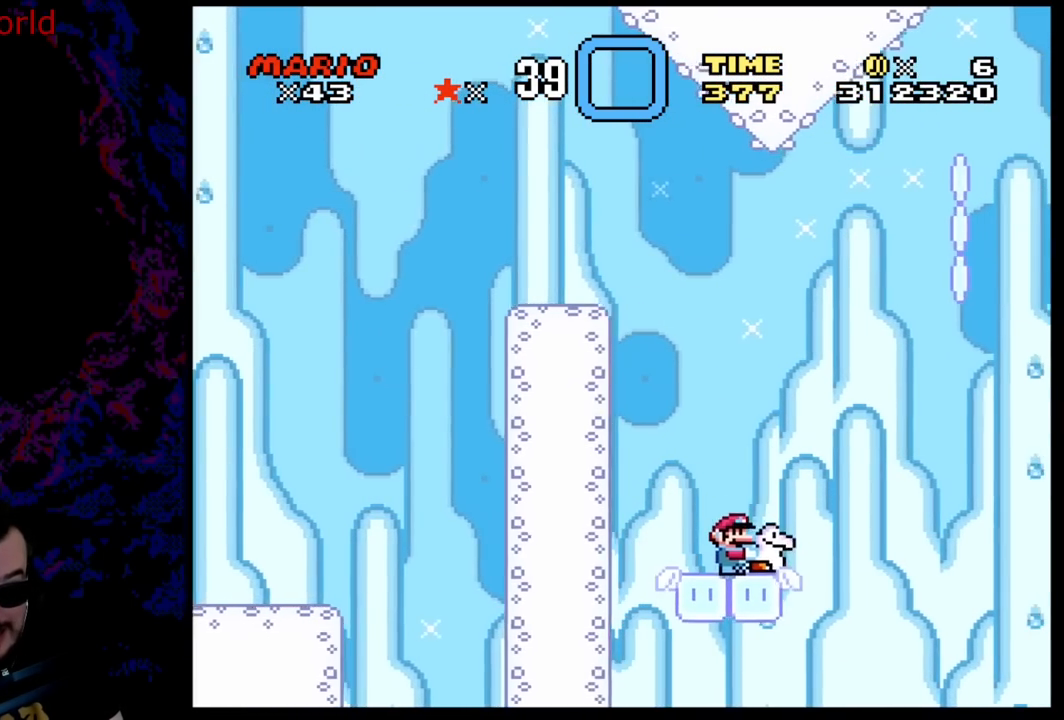
{"buttons": ["A", "X", "DPAD_UP", "DPAD_RIGHT"], "events": [[133, "DPAD_RIGHT", "down"], [300, "A", "down"], [450, "DPAD_UP", "down"]]}
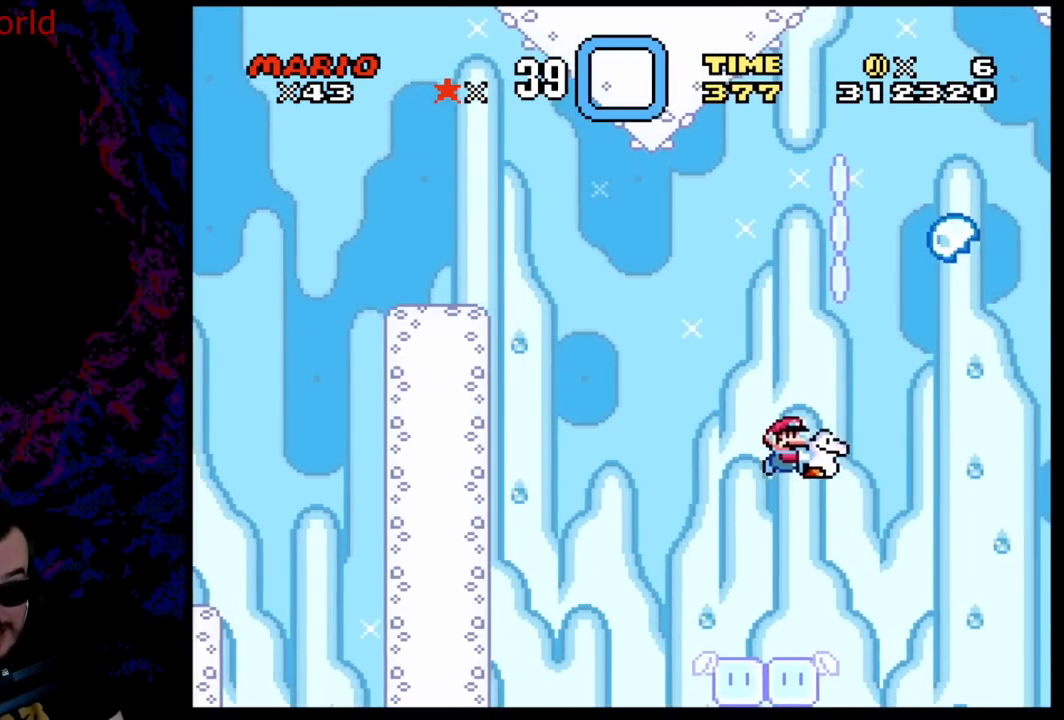
{"buttons": ["A", "X", "DPAD_RIGHT"], "events": [[133, "X", "up"], [217, "DPAD_LEFT", "down"], [217, "DPAD_RIGHT", "up"], [267, "X", "down"], [283, "DPAD_UP", "up"], [383, "DPAD_LEFT", "up"], [433, "DPAD_RIGHT", "down"]]}
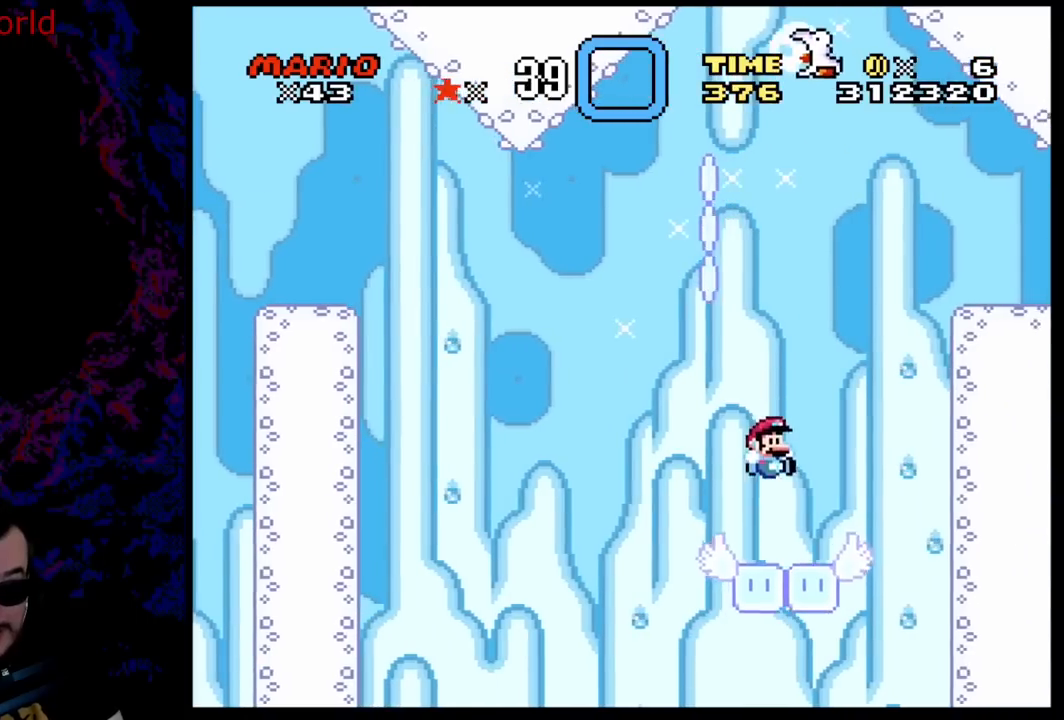
{"buttons": ["B", "Y", "DPAD_RIGHT"], "events": [[33, "A", "up"], [33, "DPAD_DOWN", "down"], [33, "DPAD_RIGHT", "up"], [50, "DPAD_DOWN", "up"], [50, "DPAD_LEFT", "down"], [83, "Y", "down"], [100, "X", "up"], [150, "DPAD_LEFT", "up"], [233, "DPAD_RIGHT", "down"], [417, "B", "down"]]}
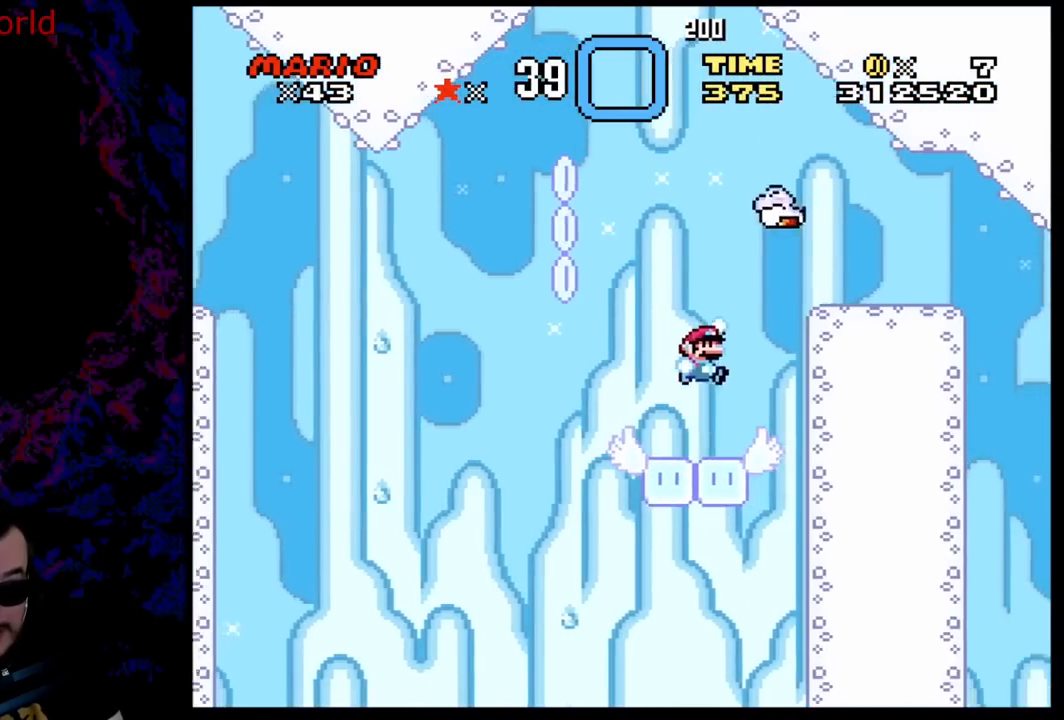
{"buttons": ["B", "Y", "DPAD_RIGHT"], "events": [[67, "B", "up"], [150, "B", "down"], [317, "DPAD_DOWN", "down"], [333, "DPAD_LEFT", "down"], [333, "DPAD_RIGHT", "up"], [350, "DPAD_DOWN", "up"], [500, "DPAD_LEFT", "up"], [500, "DPAD_RIGHT", "down"]]}
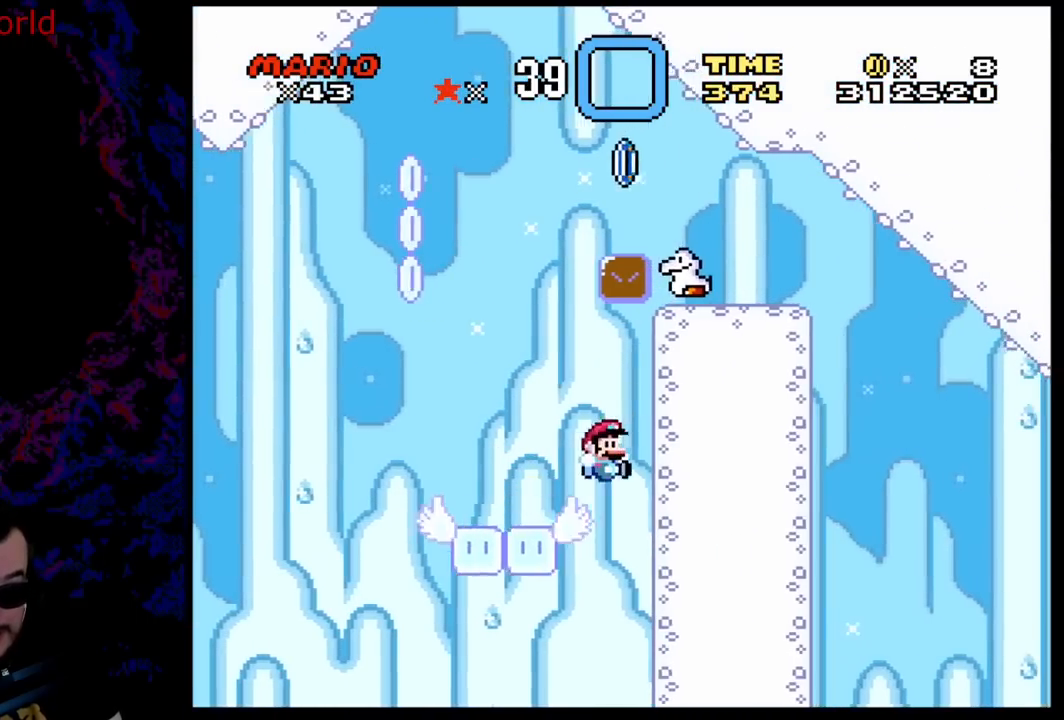
{"buttons": [], "events": [[117, "DPAD_LEFT", "down"], [117, "DPAD_RIGHT", "up"], [283, "DPAD_LEFT", "up"], [333, "DPAD_RIGHT", "down"], [383, "B", "up"], [500, "DPAD_RIGHT", "up"], [500, "Y", "up"]]}
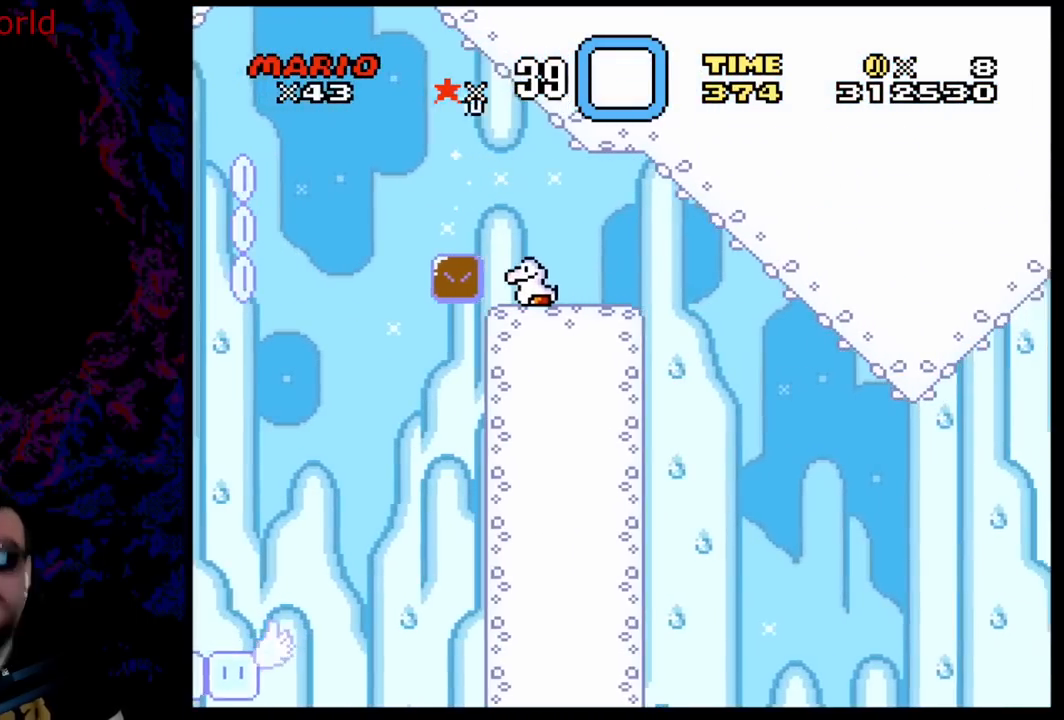
{"buttons": [], "events": []}
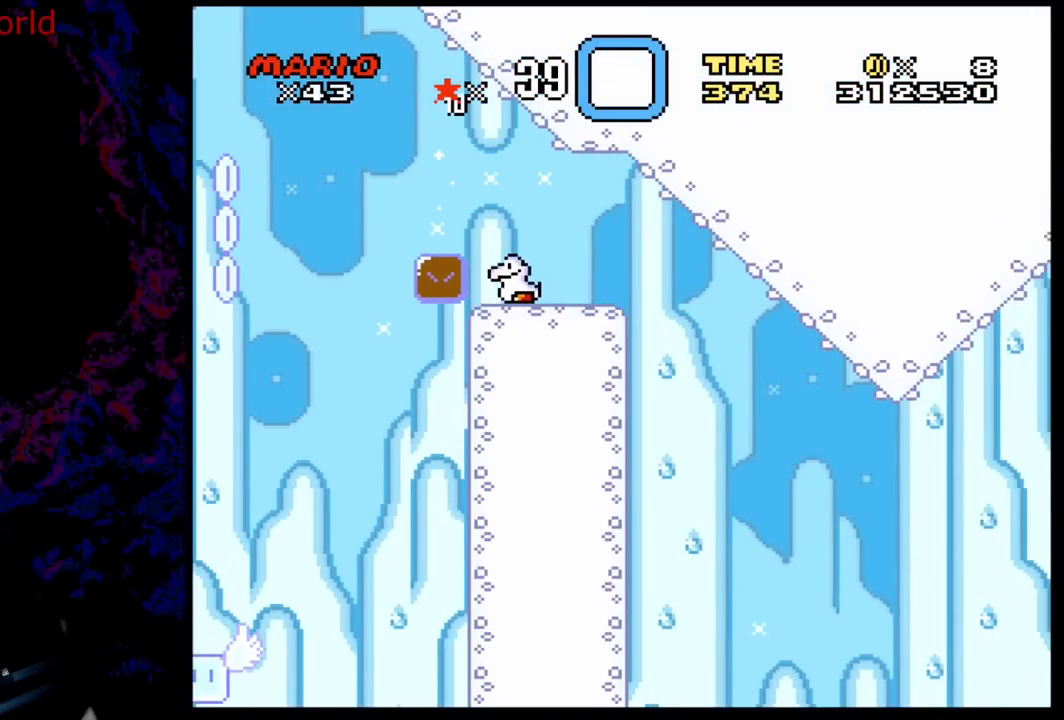
{"buttons": [], "events": []}
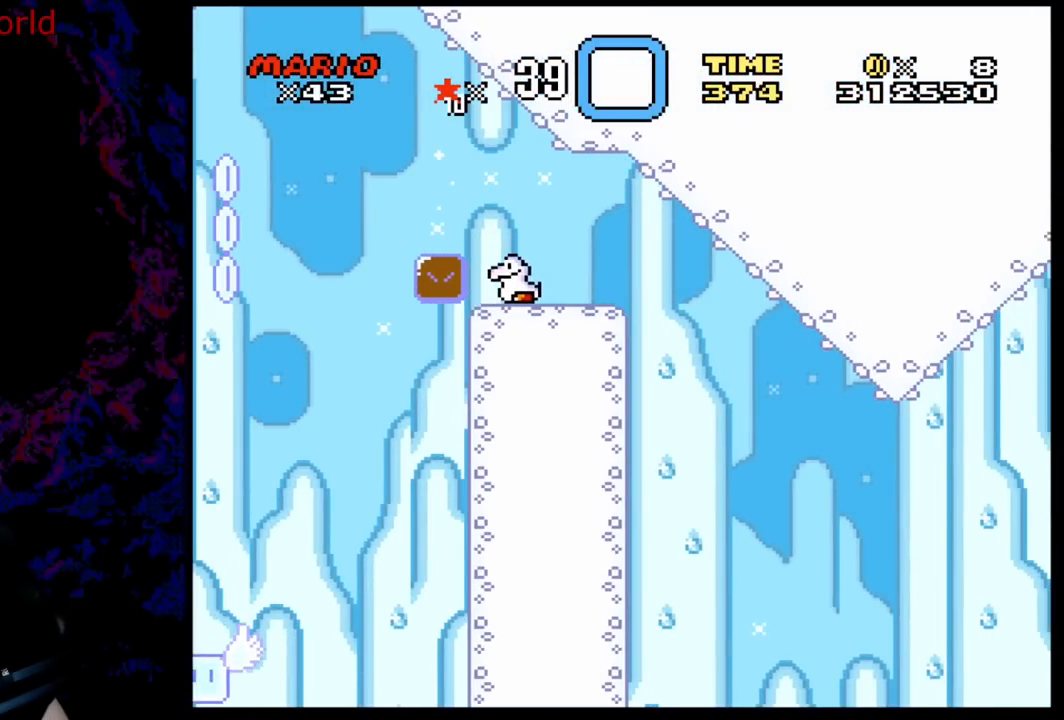
{"buttons": [], "events": []}
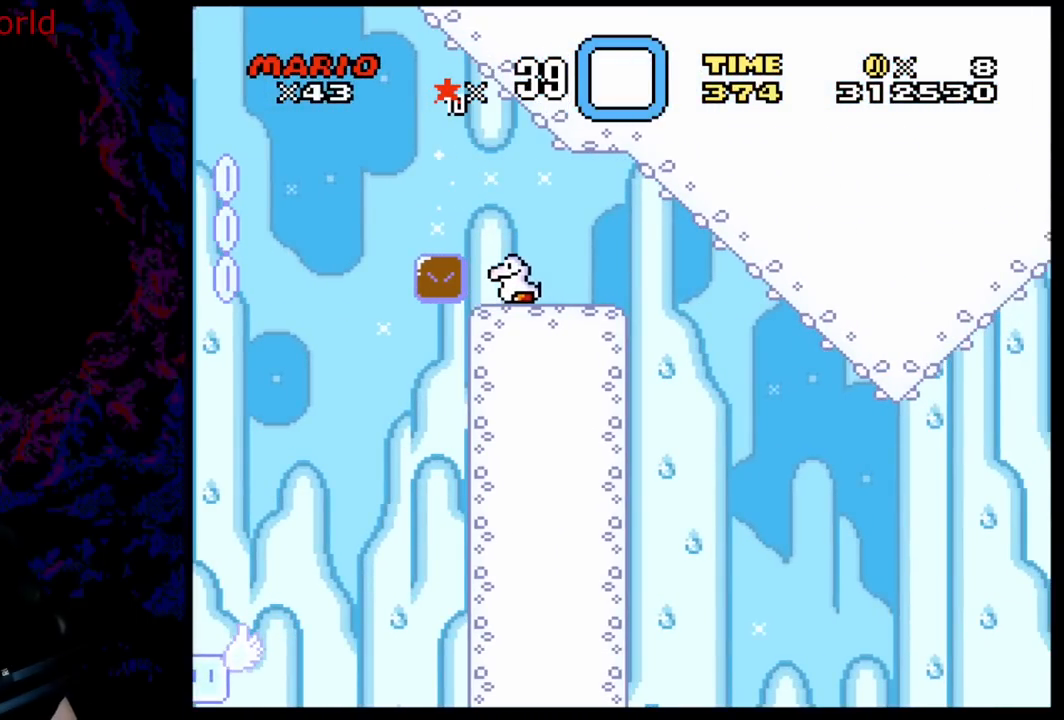
{"buttons": [], "events": []}
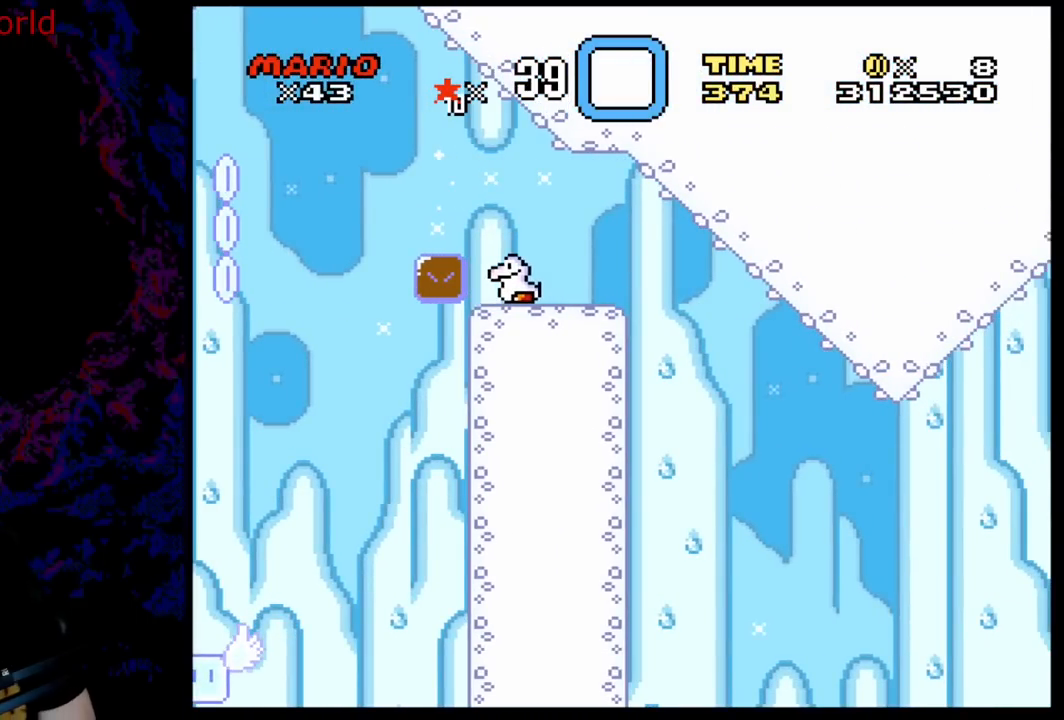
{"buttons": [], "events": []}
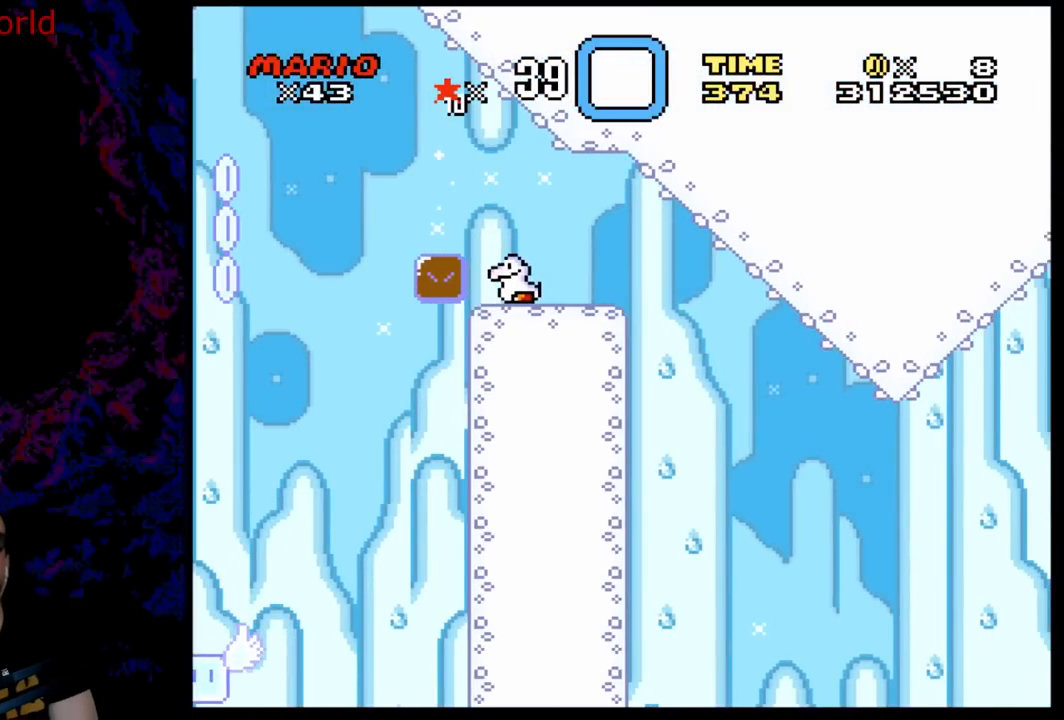
{"buttons": [], "events": []}
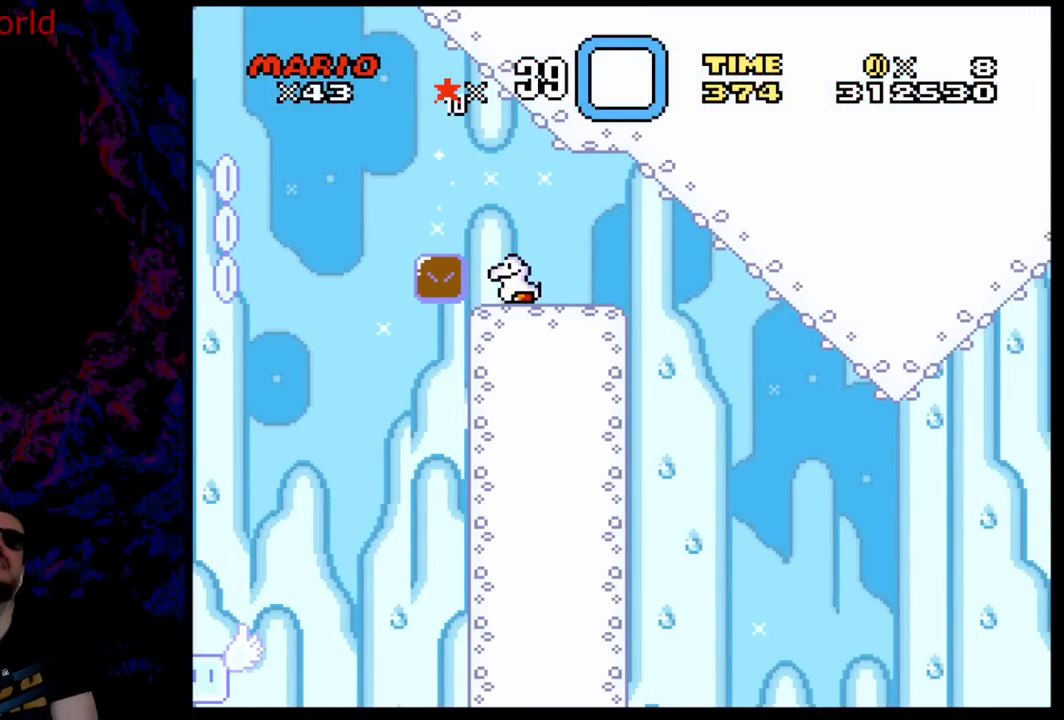
{"buttons": [], "events": []}
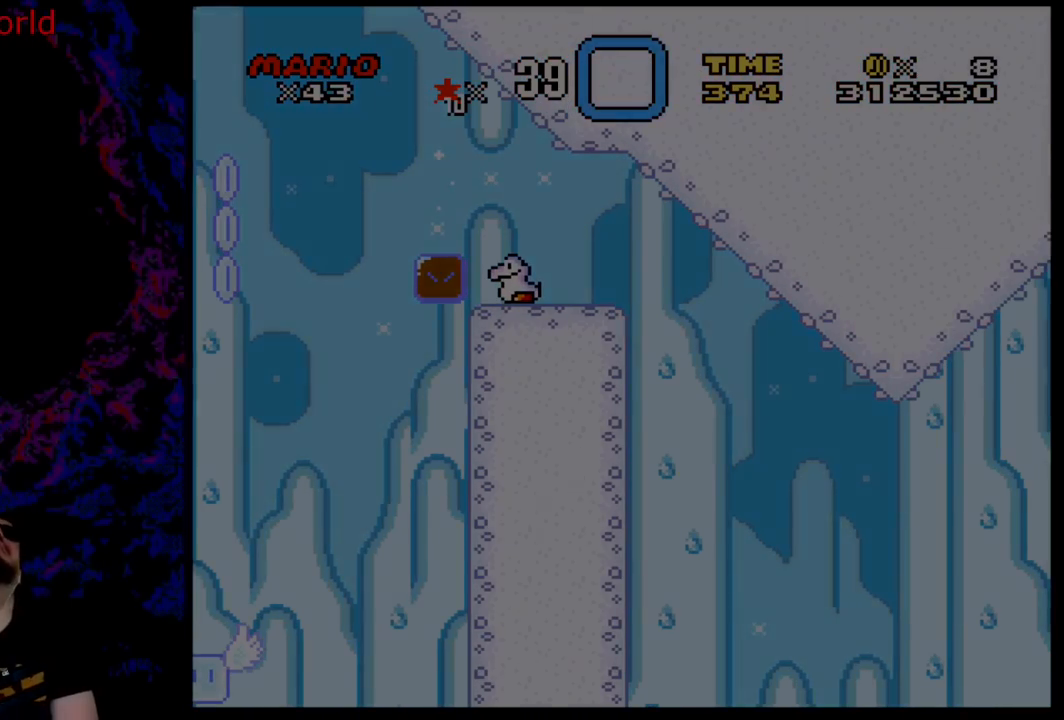
{"buttons": [], "events": []}
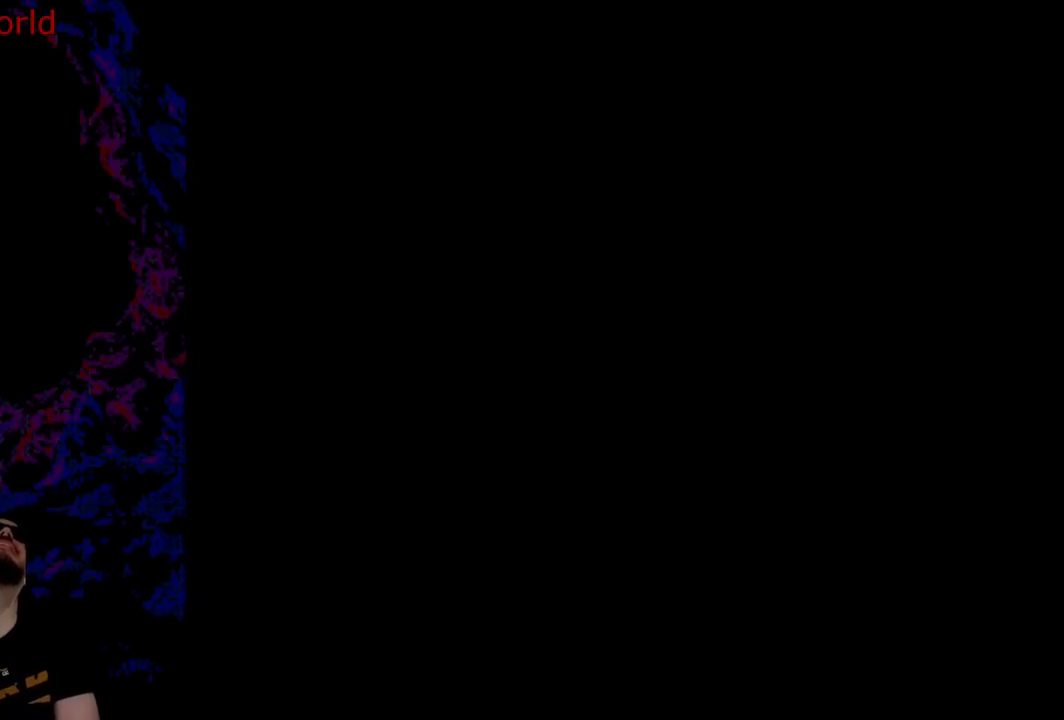
{"buttons": ["A", "X", "DPAD_LEFT"], "events": [[467, "A", "down"], [467, "DPAD_LEFT", "down"], [467, "X", "down"]]}
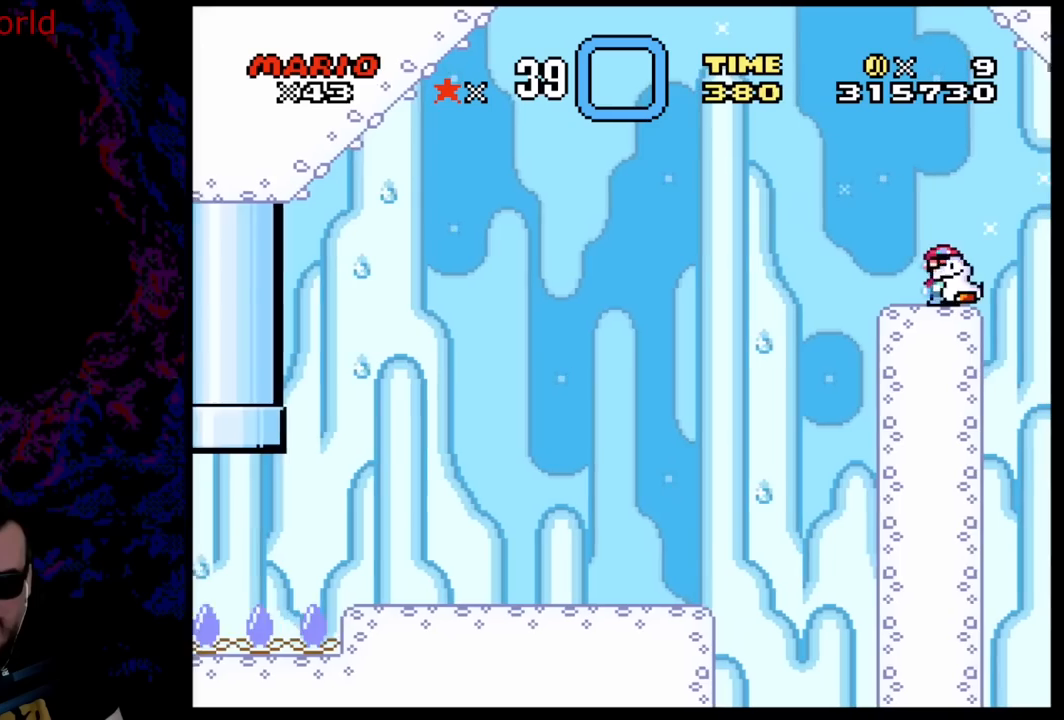
{"buttons": ["X"], "events": [[50, "DPAD_LEFT", "up"], [117, "A", "up"], [217, "DPAD_RIGHT", "down"], [267, "DPAD_RIGHT", "up"]]}
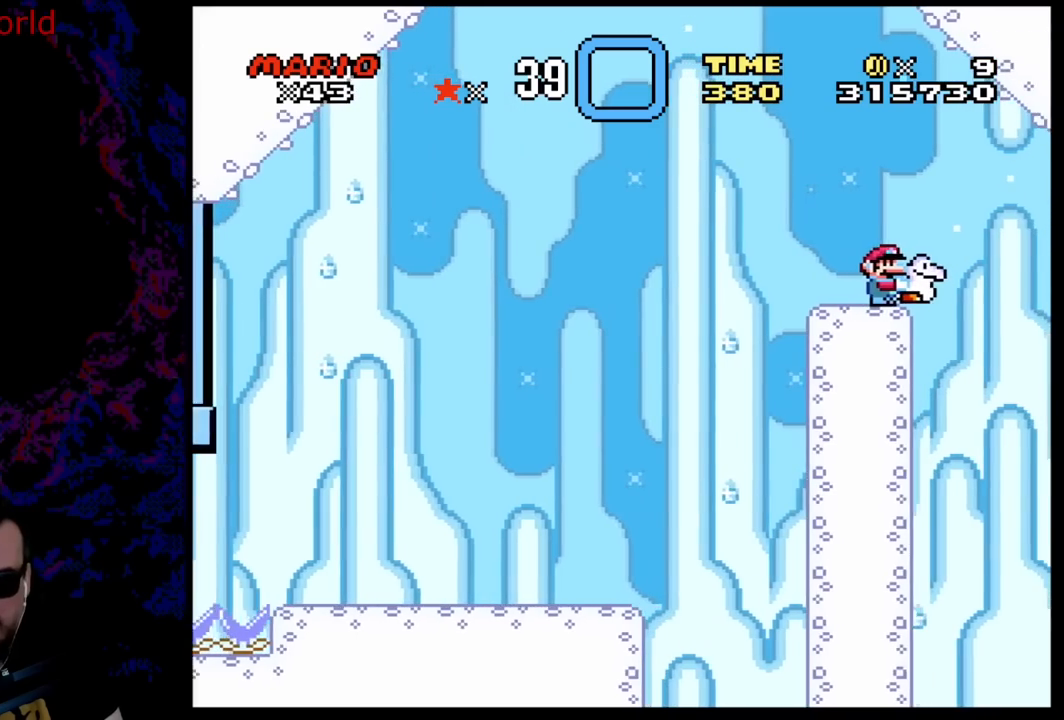
{"buttons": ["X"], "events": [[350, "DPAD_LEFT", "down"], [433, "DPAD_LEFT", "up"]]}
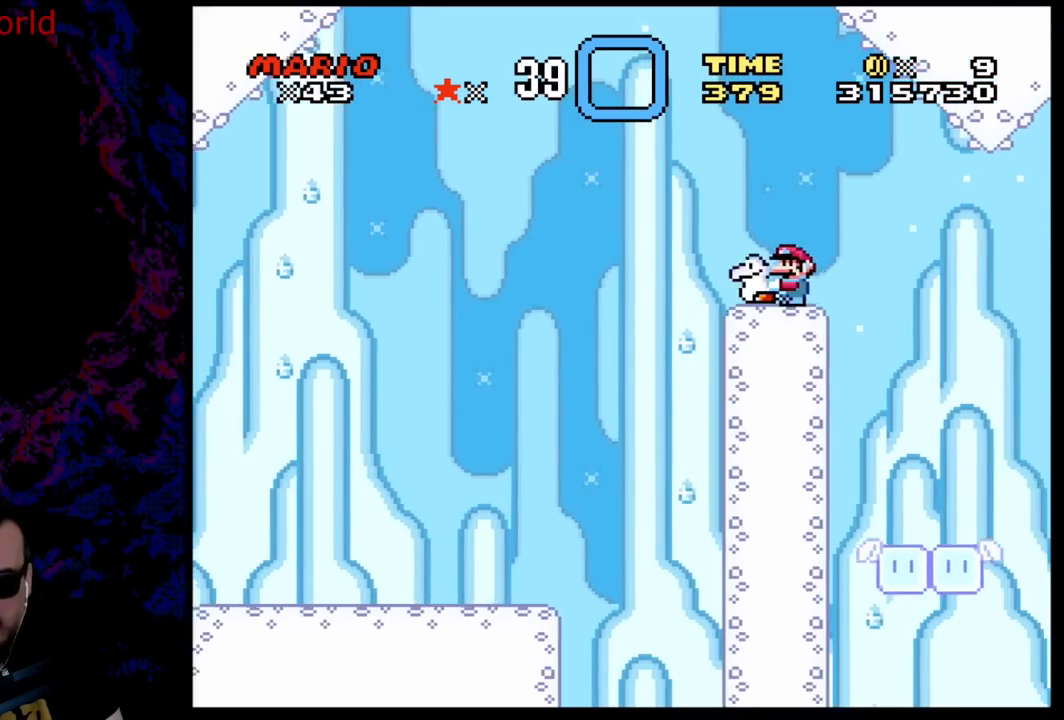
{"buttons": ["X", "DPAD_LEFT"], "events": [[100, "DPAD_RIGHT", "down"], [150, "A", "down"], [217, "A", "up"], [483, "DPAD_RIGHT", "up"], [500, "DPAD_LEFT", "down"]]}
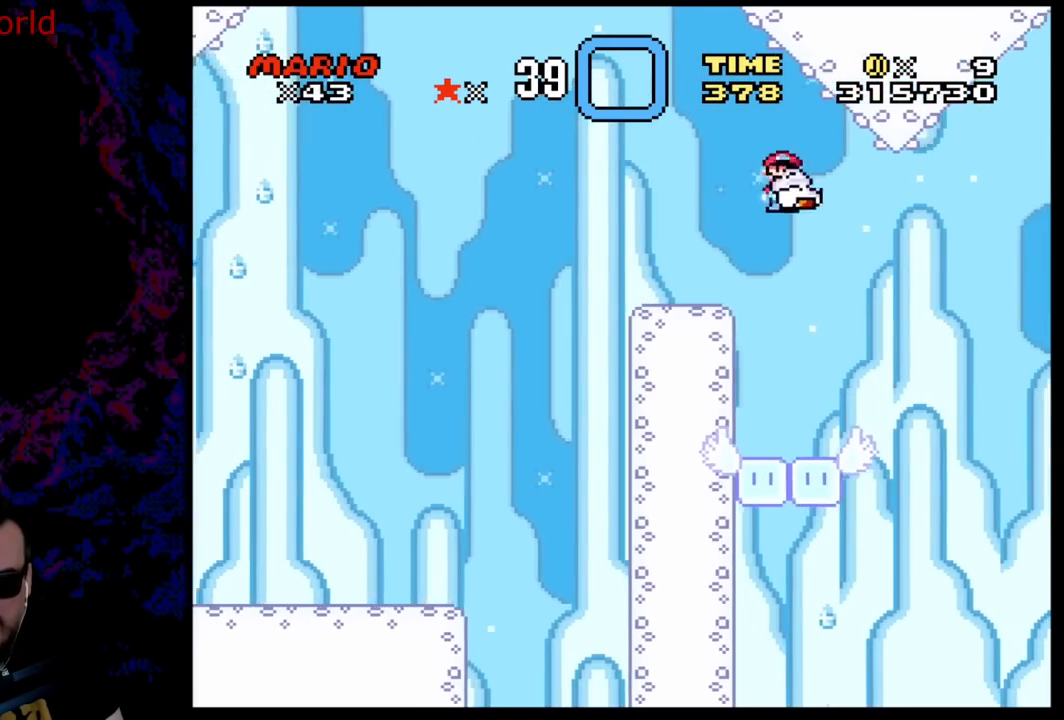
{"buttons": ["Y"], "events": [[167, "DPAD_LEFT", "up"], [217, "DPAD_RIGHT", "down"], [250, "Y", "down"], [267, "DPAD_RIGHT", "up"], [283, "X", "up"]]}
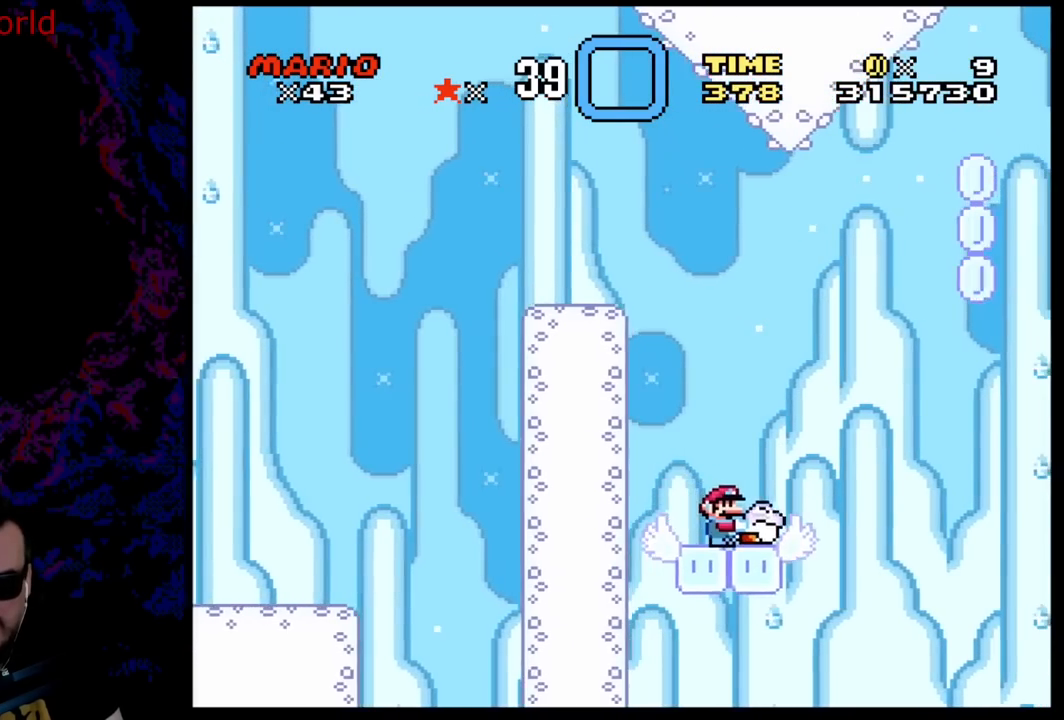
{"buttons": ["B", "Y"], "events": [[133, "DPAD_RIGHT", "down"], [200, "DPAD_RIGHT", "up"], [283, "B", "down"], [333, "DPAD_RIGHT", "down"], [450, "DPAD_RIGHT", "up"]]}
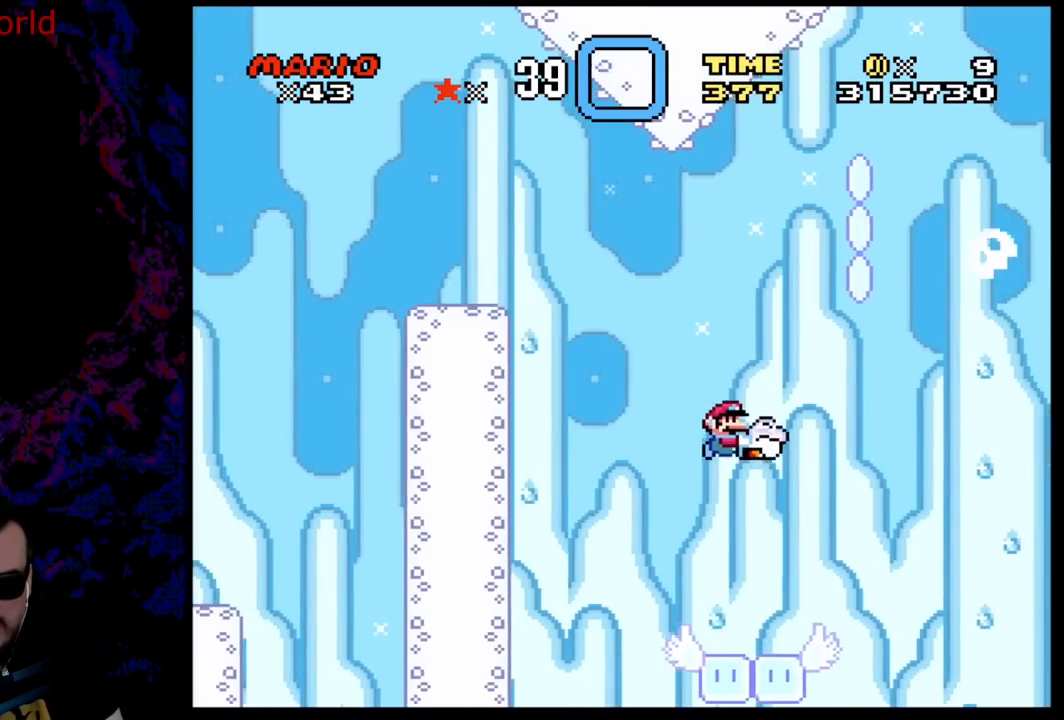
{"buttons": ["B", "Y", "DPAD_UP", "DPAD_LEFT"], "events": [[50, "DPAD_RIGHT", "down"], [267, "DPAD_UP", "down"], [317, "Y", "up"], [417, "DPAD_RIGHT", "up"], [433, "DPAD_LEFT", "down"], [433, "Y", "down"]]}
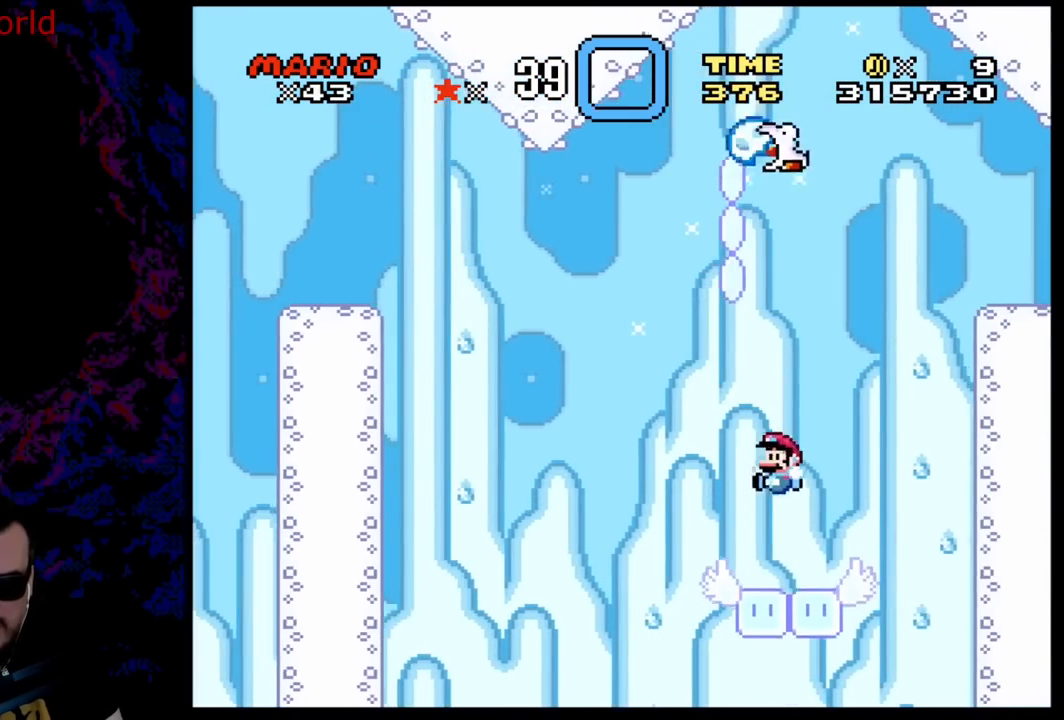
{"buttons": ["B", "Y", "DPAD_RIGHT"], "events": [[17, "DPAD_UP", "up"], [50, "DPAD_LEFT", "up"], [200, "DPAD_LEFT", "down"], [300, "B", "up"], [300, "DPAD_LEFT", "up"], [383, "DPAD_RIGHT", "down"], [500, "B", "down"]]}
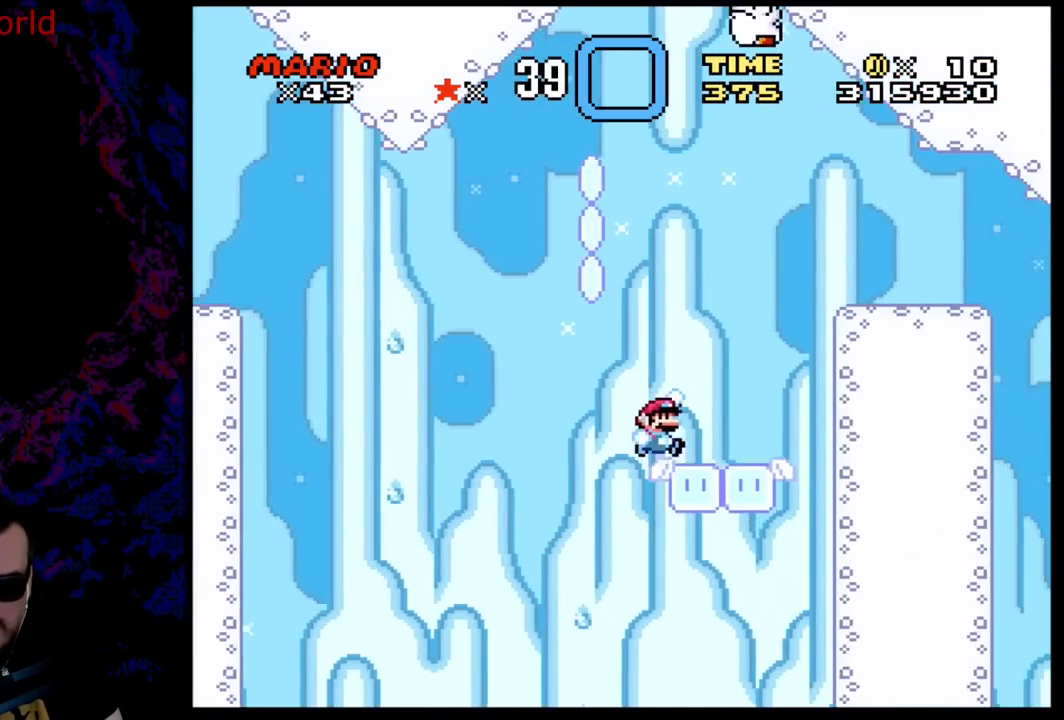
{"buttons": ["B", "Y", "DPAD_RIGHT"], "events": []}
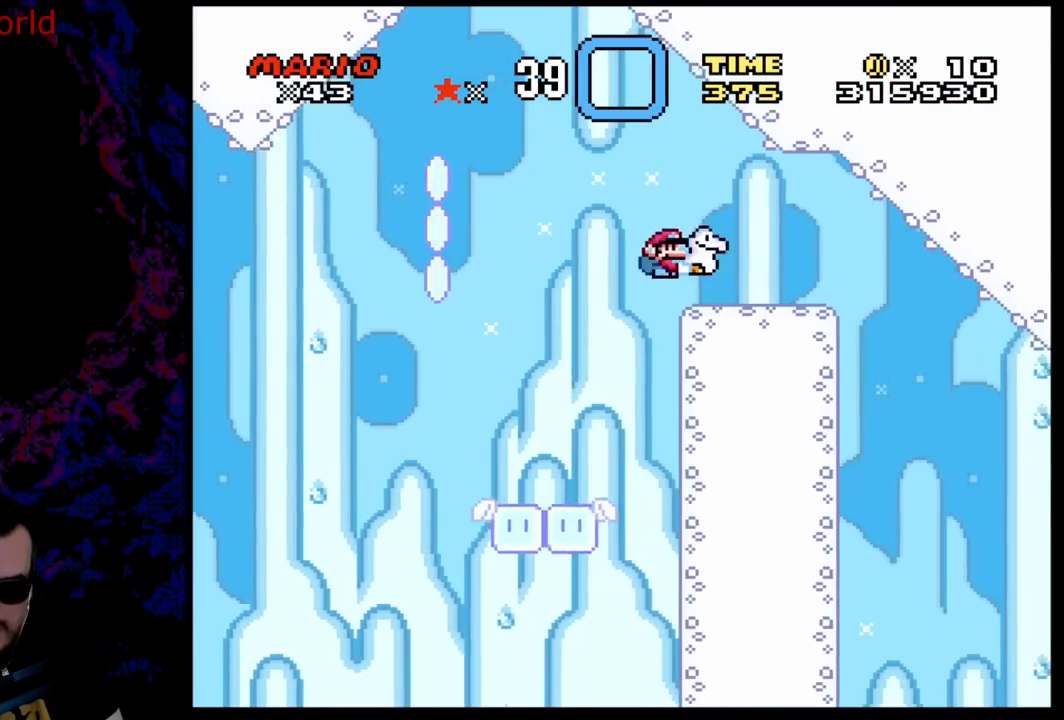
{"buttons": ["B", "Y", "DPAD_RIGHT"], "events": [[67, "DPAD_DOWN", "down"], [83, "DPAD_LEFT", "down"], [83, "DPAD_RIGHT", "up"], [100, "DPAD_DOWN", "up"], [383, "DPAD_LEFT", "up"], [483, "DPAD_RIGHT", "down"]]}
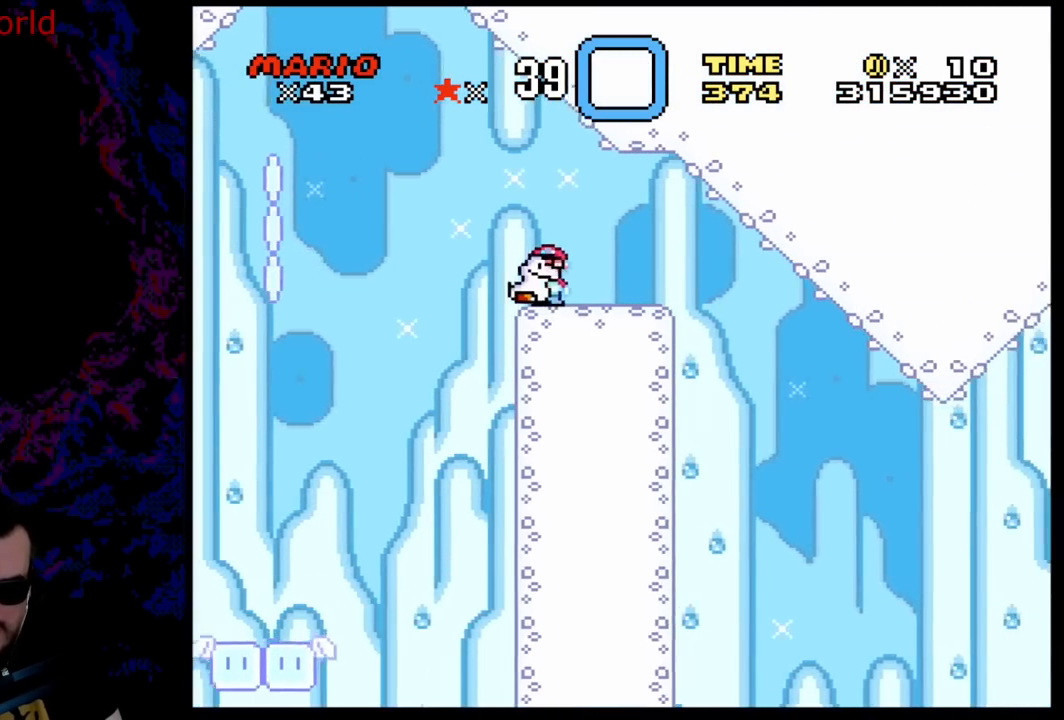
{"buttons": ["B", "Y", "DPAD_RIGHT"], "events": []}
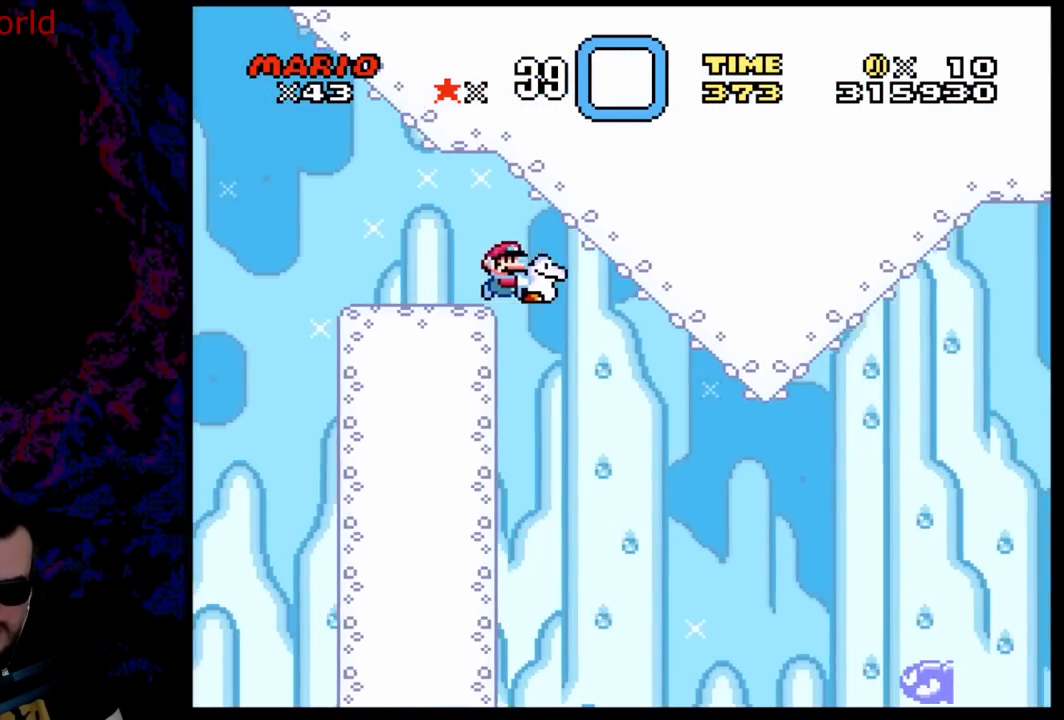
{"buttons": ["B", "Y", "DPAD_RIGHT"], "events": [[200, "B", "up"], [267, "DPAD_DOWN", "down"], [283, "DPAD_LEFT", "down"], [283, "DPAD_RIGHT", "up"], [300, "DPAD_DOWN", "up"], [400, "DPAD_LEFT", "up"], [400, "DPAD_RIGHT", "down"], [500, "B", "down"]]}